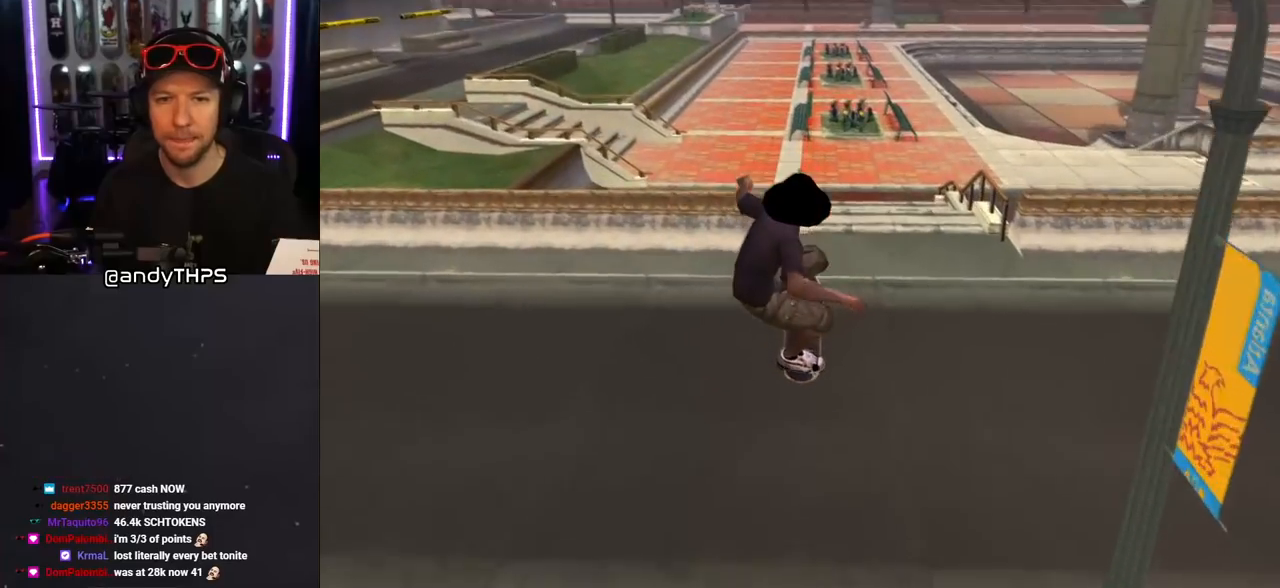
Gameplay with a controller (PlayStation layout); each line is a JSON object with the inputs held at the frame after it. "events" lists button and stick changes between this image and that frame as [ms after this image, input, new state], when the widget could be followed in between. Not read: L2 R2.
{"buttons": ["CROSS", "DPAD_DOWN", "DPAD_LEFT"], "left_stick": "center", "right_stick": "center", "events": [[317, "DPAD_DOWN", "down"], [317, "DPAD_LEFT", "down"]]}
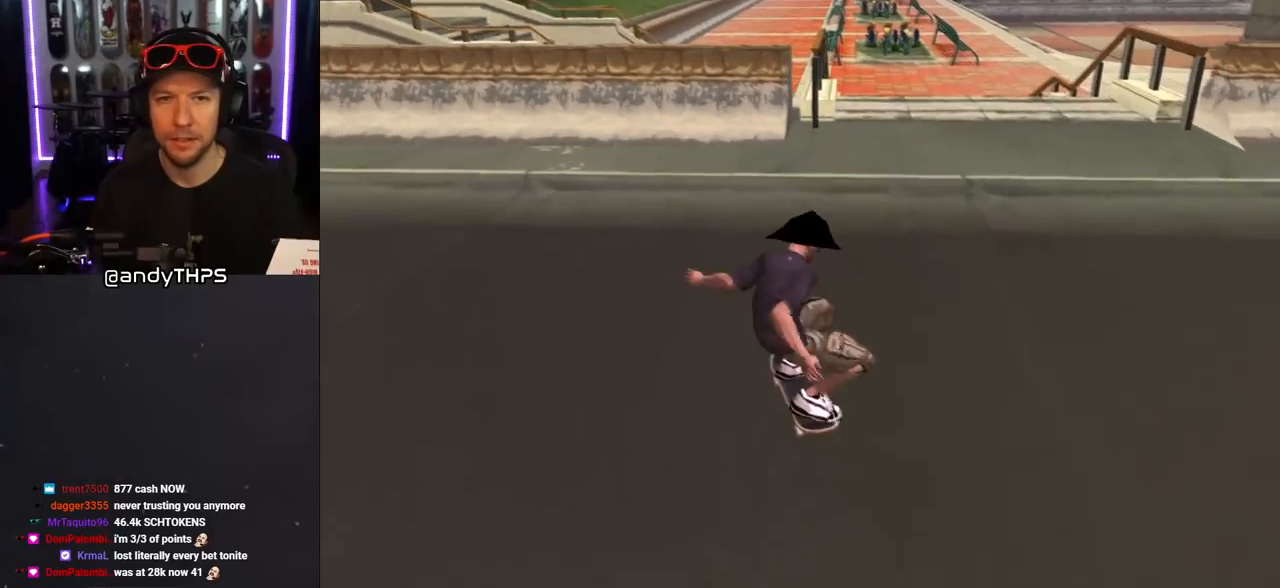
{"buttons": [], "left_stick": "center", "right_stick": "center", "events": [[183, "DPAD_DOWN", "up"], [250, "DPAD_LEFT", "up"], [333, "CROSS", "up"], [333, "DPAD_LEFT", "down"], [400, "DPAD_LEFT", "up"]]}
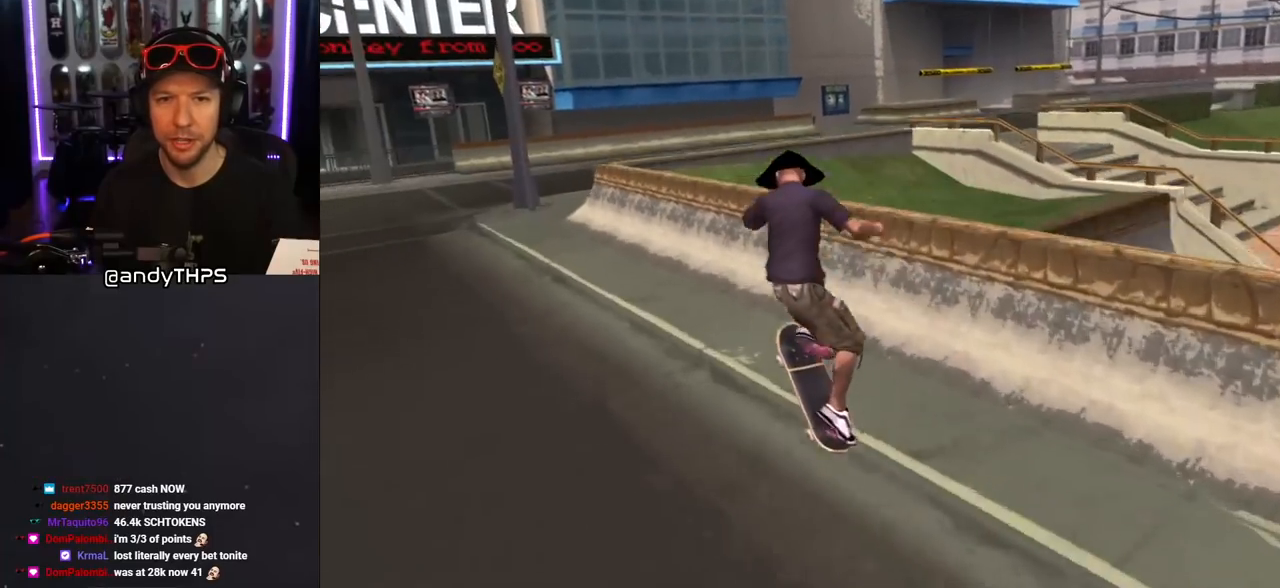
{"buttons": ["CROSS"], "left_stick": "center", "right_stick": "center", "events": [[17, "right_stick", "left"], [400, "right_stick", "center"], [483, "CROSS", "down"]]}
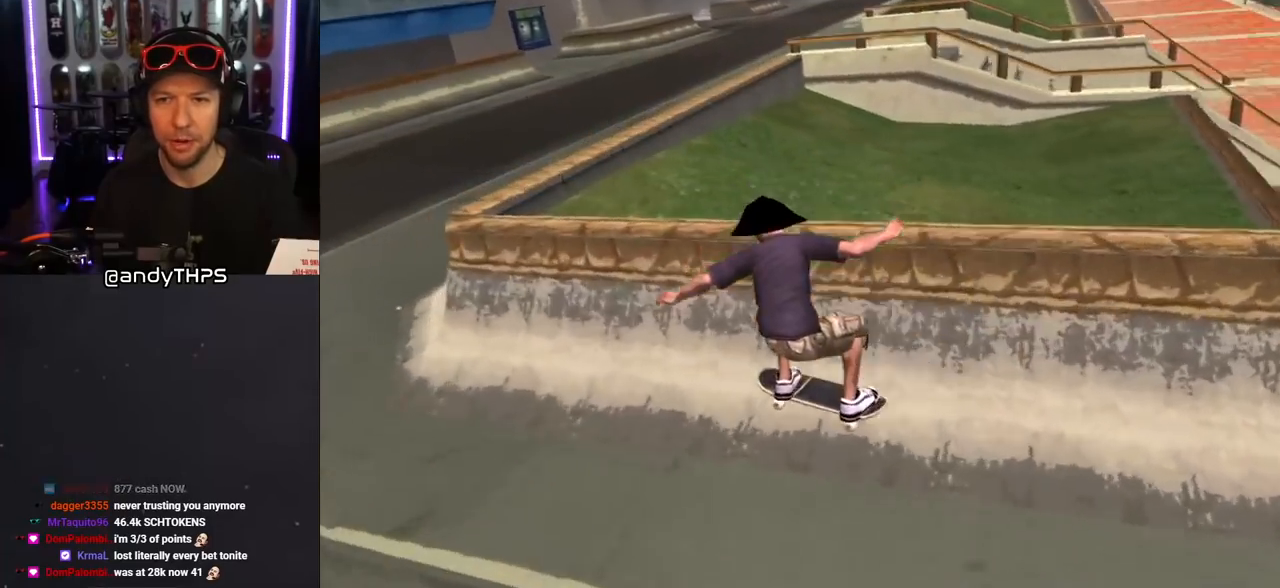
{"buttons": ["CROSS", "DPAD_DOWN", "DPAD_RIGHT"], "left_stick": "center", "right_stick": "center", "events": [[17, "DPAD_RIGHT", "down"], [33, "DPAD_DOWN", "down"], [117, "CROSS", "up"], [117, "TRIANGLE", "down"], [250, "DPAD_DOWN", "up"], [283, "DPAD_RIGHT", "up"], [333, "CROSS", "down"], [333, "TRIANGLE", "up"], [467, "DPAD_DOWN", "down"], [467, "DPAD_RIGHT", "down"]]}
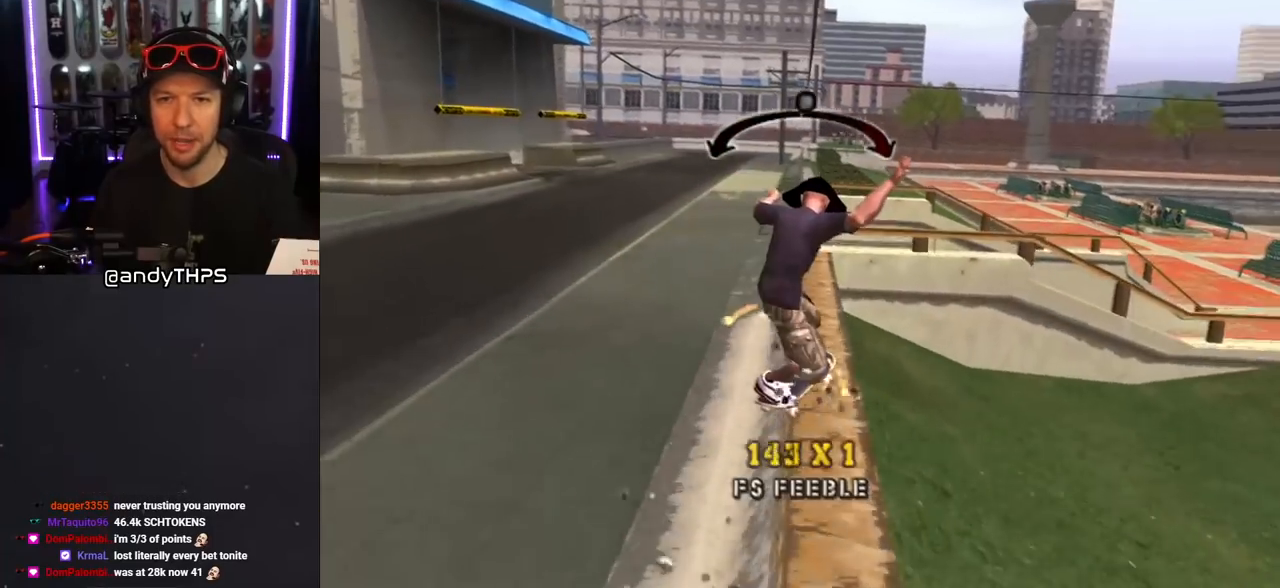
{"buttons": ["CROSS", "L1", "DPAD_LEFT"], "left_stick": "center", "right_stick": "center", "events": [[17, "L1", "down"], [83, "DPAD_DOWN", "up"], [100, "DPAD_RIGHT", "up"], [100, "L1", "up"], [167, "DPAD_LEFT", "down"], [283, "CROSS", "up"], [317, "L1", "down"], [350, "CROSS", "down"]]}
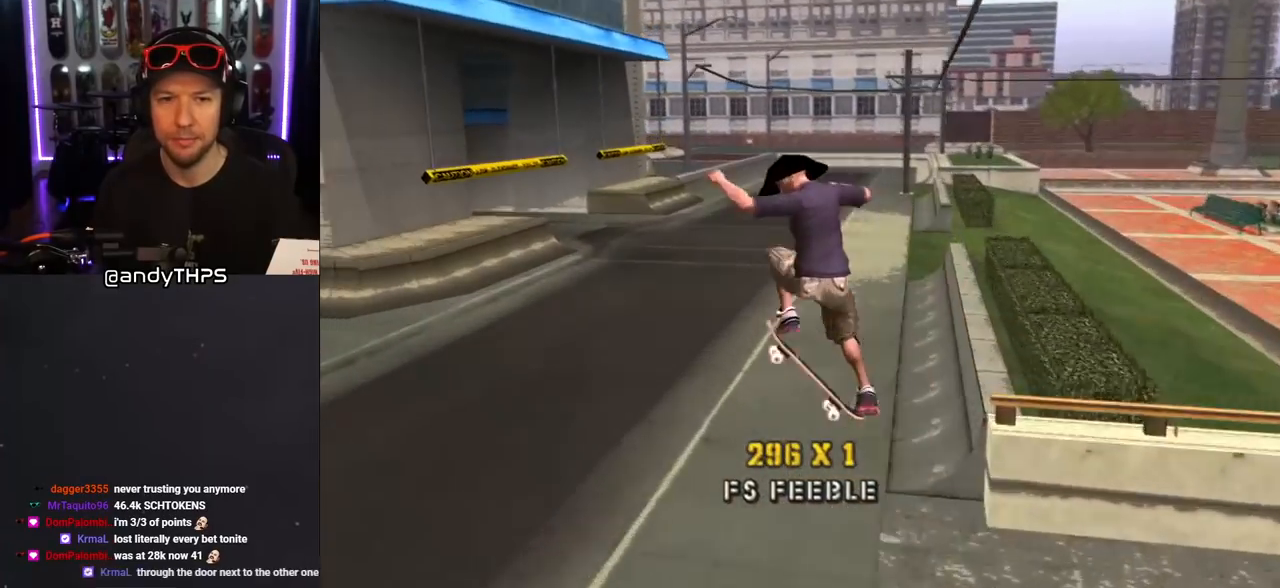
{"buttons": ["CROSS"], "left_stick": "center", "right_stick": "center", "events": [[17, "DPAD_UP", "down"], [83, "DPAD_UP", "up"], [117, "DPAD_LEFT", "up"], [150, "L1", "up"]]}
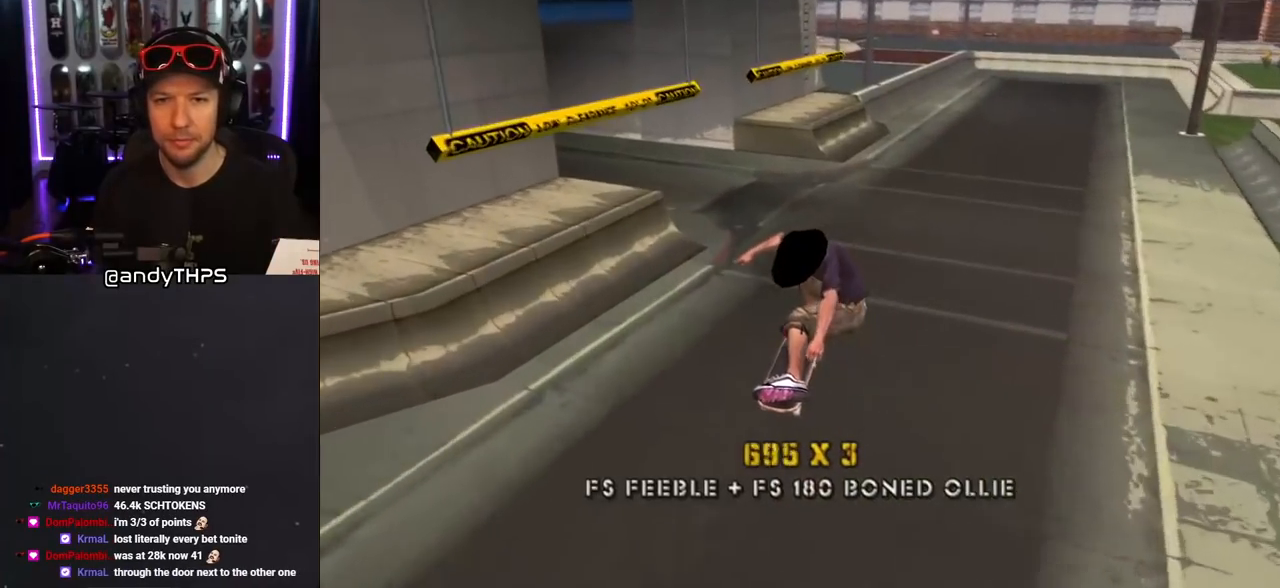
{"buttons": ["CROSS", "DPAD_LEFT"], "left_stick": "center", "right_stick": "center", "events": [[217, "DPAD_DOWN", "down"], [217, "DPAD_RIGHT", "down"], [317, "DPAD_DOWN", "up"], [317, "DPAD_RIGHT", "up"], [500, "DPAD_LEFT", "down"]]}
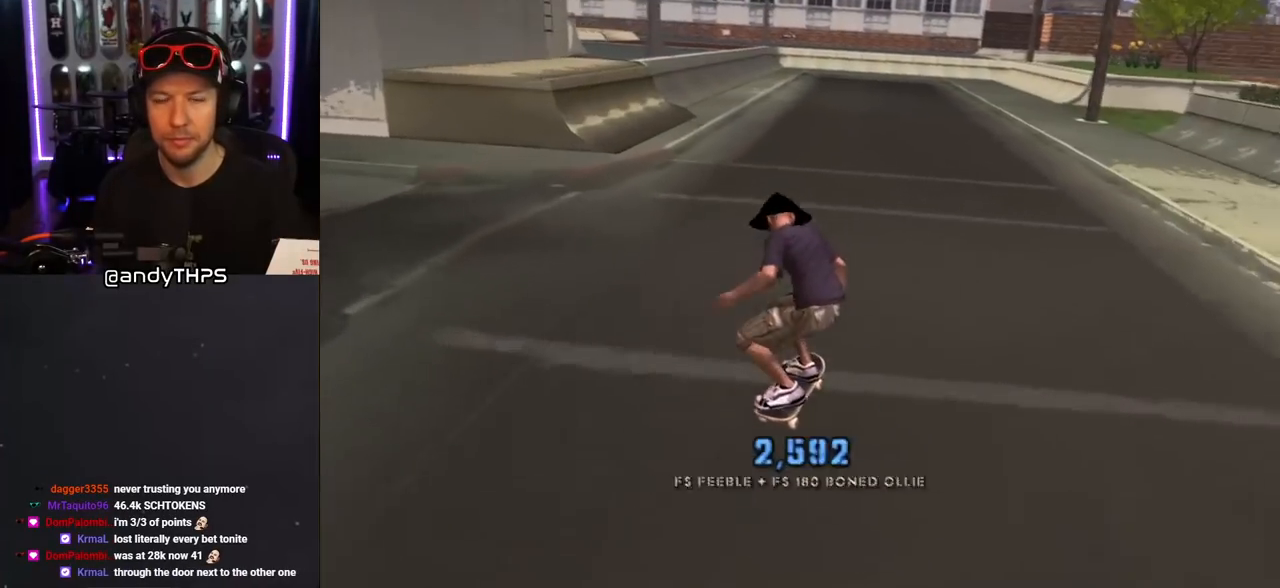
{"buttons": [], "left_stick": "center", "right_stick": "right", "events": [[50, "DPAD_UP", "down"], [67, "CROSS", "up"], [117, "DPAD_UP", "up"], [150, "DPAD_LEFT", "up"], [233, "right_stick", "down-right"], [467, "right_stick", "right"]]}
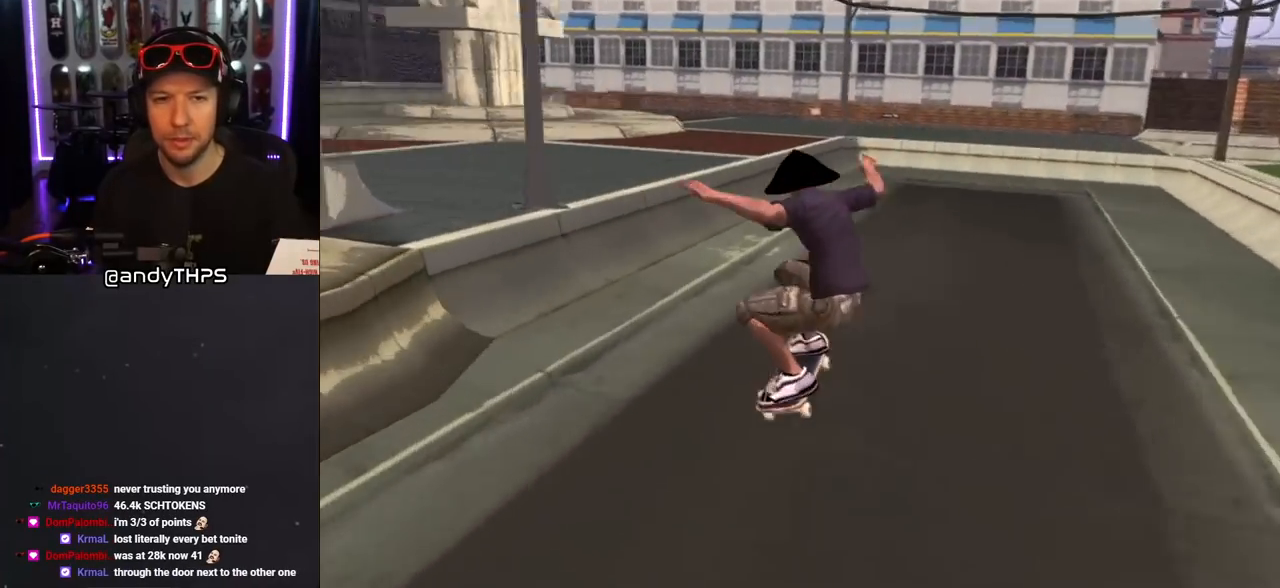
{"buttons": ["CROSS", "DPAD_LEFT"], "left_stick": "center", "right_stick": "center", "events": [[17, "right_stick", "center"], [83, "CROSS", "down"], [150, "DPAD_DOWN", "down"], [233, "DPAD_DOWN", "up"], [283, "DPAD_DOWN", "down"], [350, "R1", "down"], [400, "DPAD_LEFT", "down"], [467, "DPAD_DOWN", "up"], [467, "R1", "up"]]}
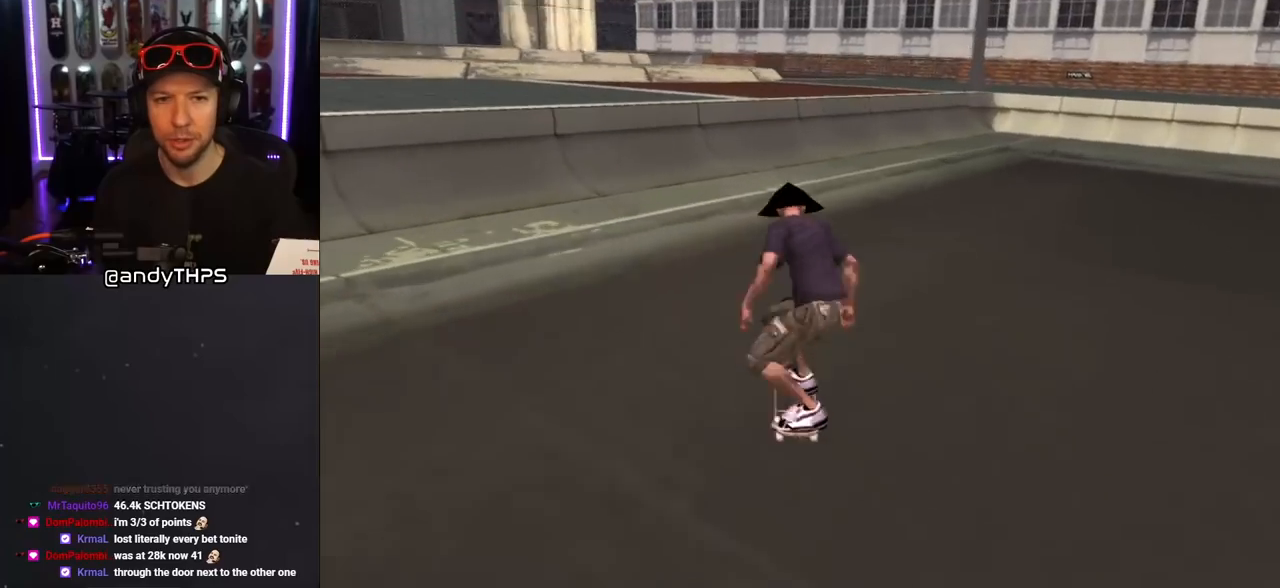
{"buttons": ["CROSS", "DPAD_RIGHT"], "left_stick": "center", "right_stick": "center", "events": [[50, "DPAD_LEFT", "up"], [500, "DPAD_RIGHT", "down"]]}
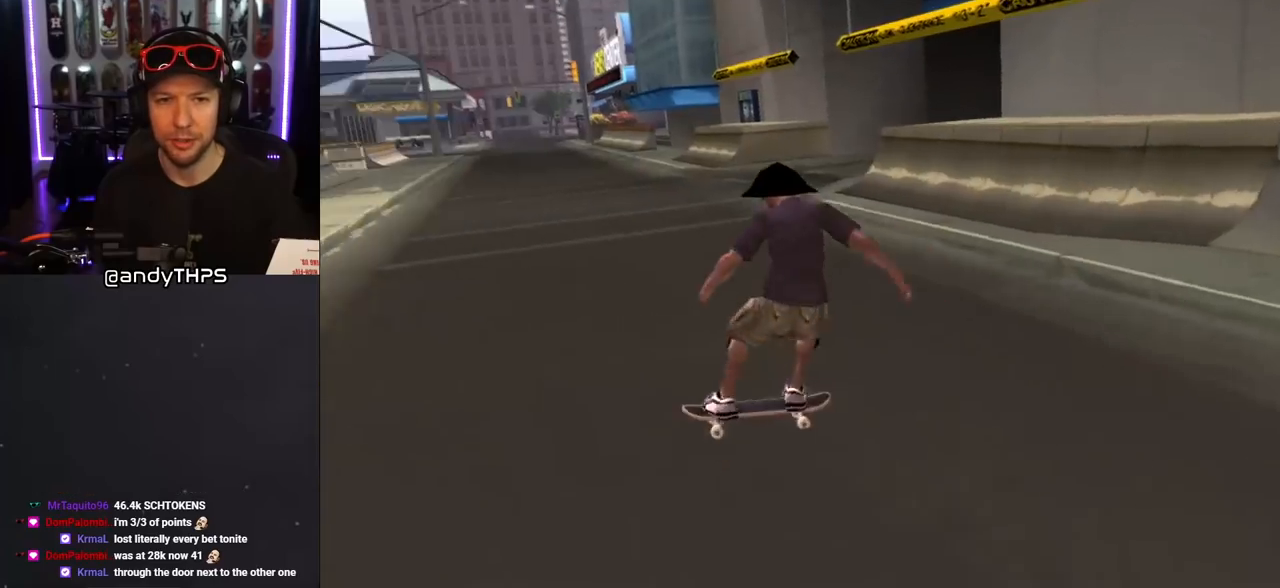
{"buttons": ["CROSS"], "left_stick": "center", "right_stick": "center", "events": [[50, "CROSS", "up"], [50, "DPAD_UP", "down"], [50, "L1", "down"], [50, "SQUARE", "down"], [200, "SQUARE", "up"], [217, "DPAD_UP", "up"], [267, "DPAD_RIGHT", "up"], [283, "CROSS", "down"], [483, "L1", "up"]]}
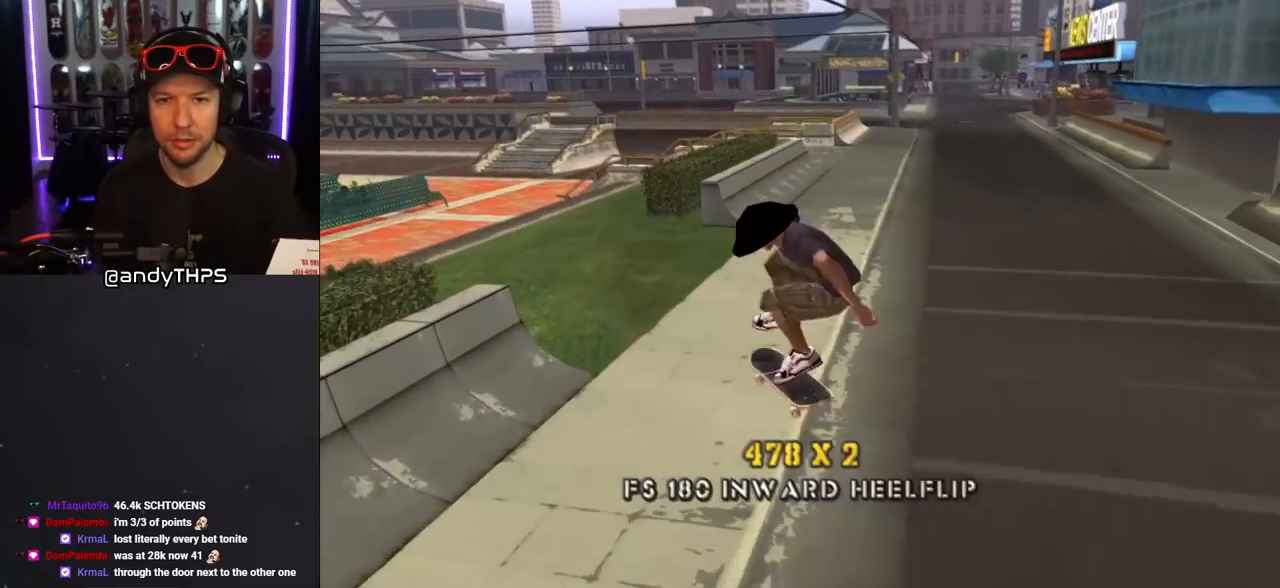
{"buttons": ["CROSS", "DPAD_DOWN", "DPAD_RIGHT"], "left_stick": "center", "right_stick": "center", "events": [[167, "DPAD_UP", "down"], [267, "DPAD_UP", "up"], [317, "DPAD_UP", "down"], [417, "DPAD_RIGHT", "down"], [433, "DPAD_UP", "up"], [483, "DPAD_DOWN", "down"]]}
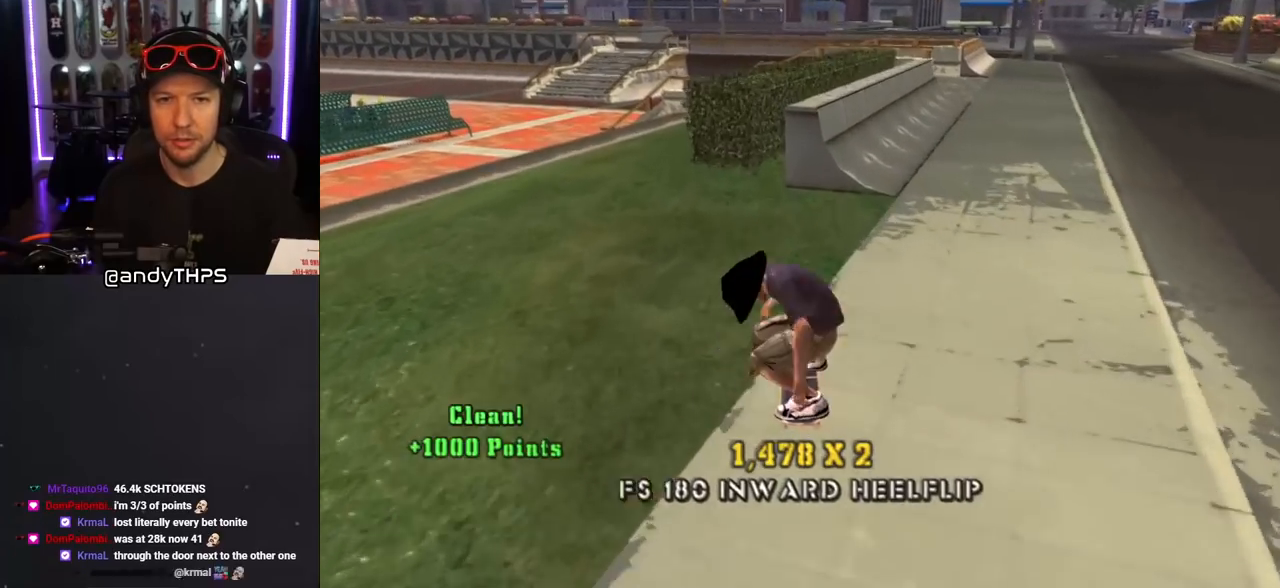
{"buttons": ["TRIANGLE"], "left_stick": "center", "right_stick": "center", "events": [[17, "DPAD_DOWN", "up"], [33, "DPAD_RIGHT", "up"], [50, "CROSS", "up"], [117, "DPAD_UP", "down"], [200, "TRIANGLE", "down"], [233, "DPAD_UP", "up"], [300, "DPAD_UP", "down"], [367, "DPAD_UP", "up"]]}
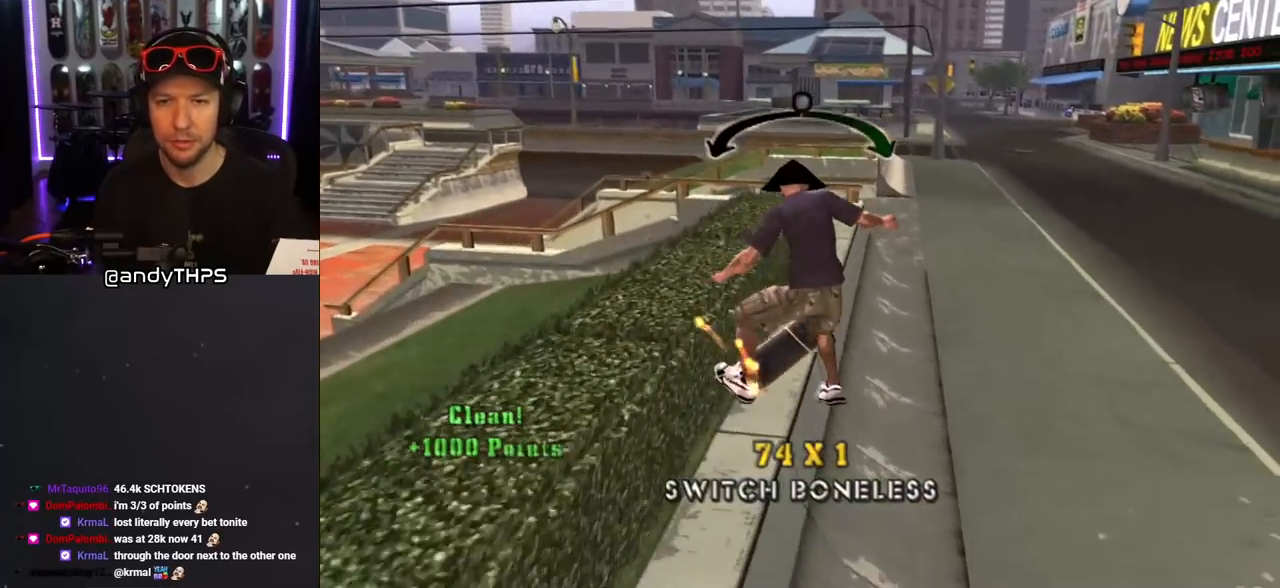
{"buttons": ["CROSS", "L1"], "left_stick": "center", "right_stick": "center", "events": [[150, "CROSS", "down"], [150, "DPAD_RIGHT", "down"], [150, "DPAD_UP", "down"], [167, "L1", "down"], [167, "TRIANGLE", "up"], [267, "CROSS", "up"], [367, "CROSS", "down"], [483, "DPAD_RIGHT", "up"], [483, "DPAD_UP", "up"]]}
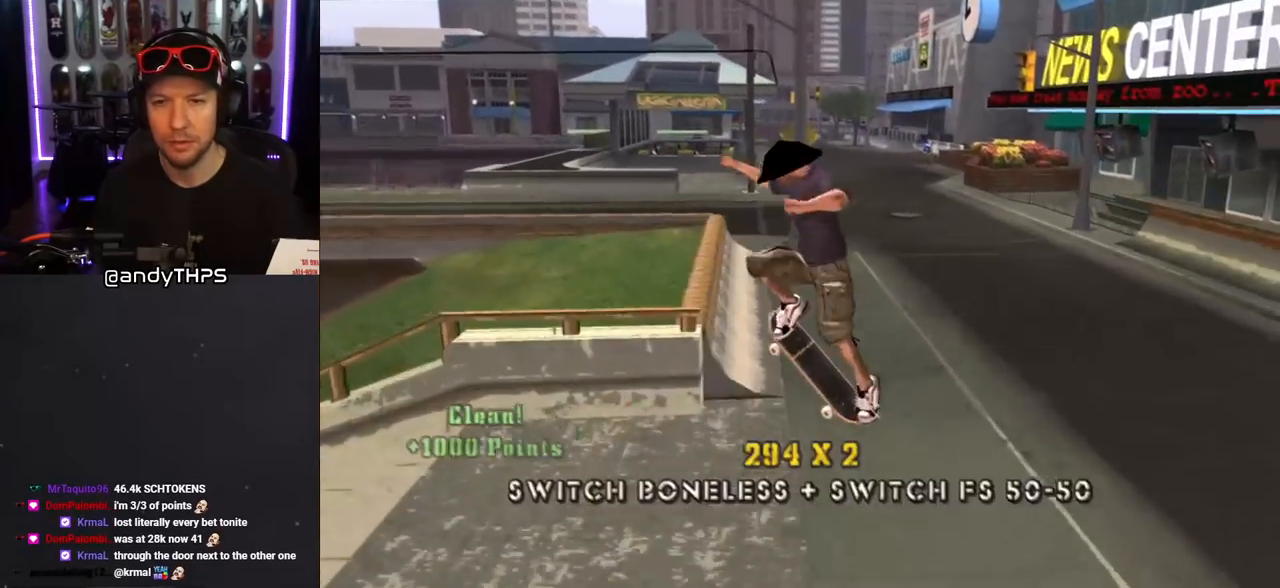
{"buttons": ["CROSS"], "left_stick": "center", "right_stick": "center", "events": [[200, "L1", "up"]]}
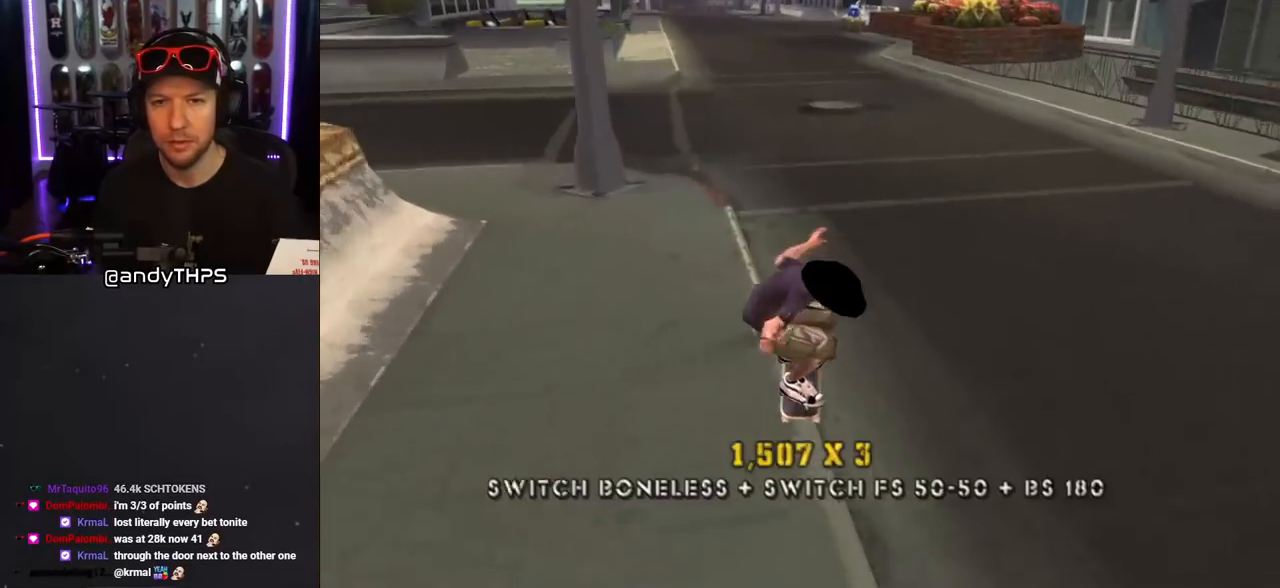
{"buttons": ["CROSS", "DPAD_LEFT"], "left_stick": "center", "right_stick": "center", "events": [[433, "DPAD_LEFT", "down"]]}
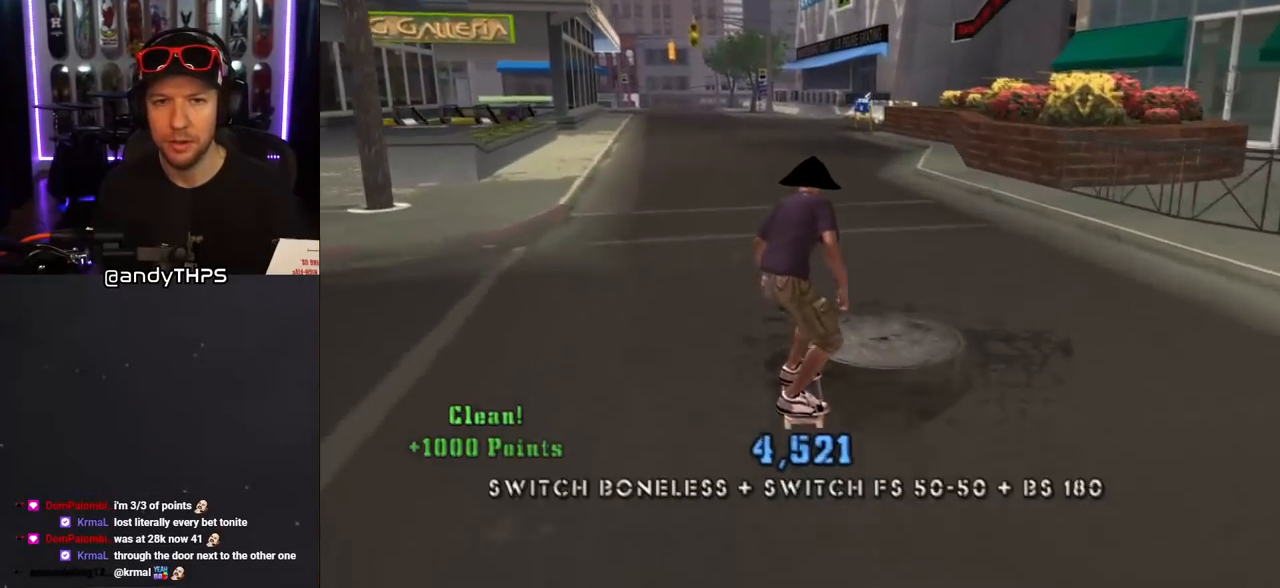
{"buttons": ["CROSS"], "left_stick": "center", "right_stick": "center", "events": [[17, "DPAD_LEFT", "up"], [83, "CROSS", "up"], [100, "DPAD_LEFT", "down"], [100, "SQUARE", "down"], [200, "DPAD_LEFT", "up"], [267, "CROSS", "down"], [267, "SQUARE", "up"]]}
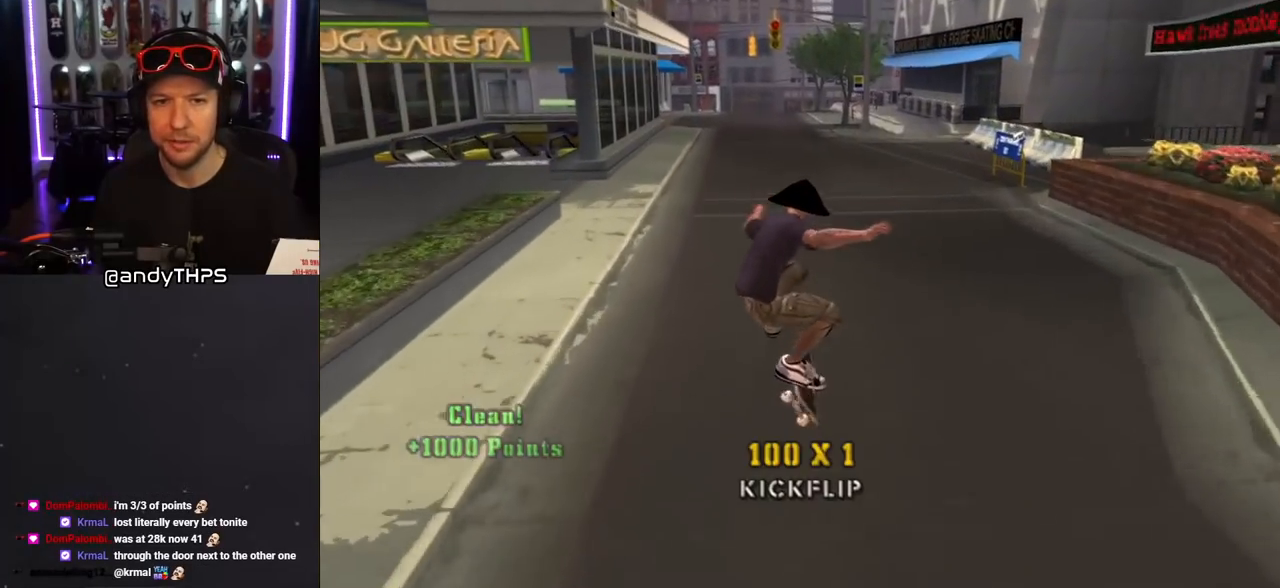
{"buttons": ["SQUARE"], "left_stick": "center", "right_stick": "center", "events": [[367, "CROSS", "up"], [367, "SQUARE", "down"], [417, "DPAD_LEFT", "down"], [500, "DPAD_LEFT", "up"]]}
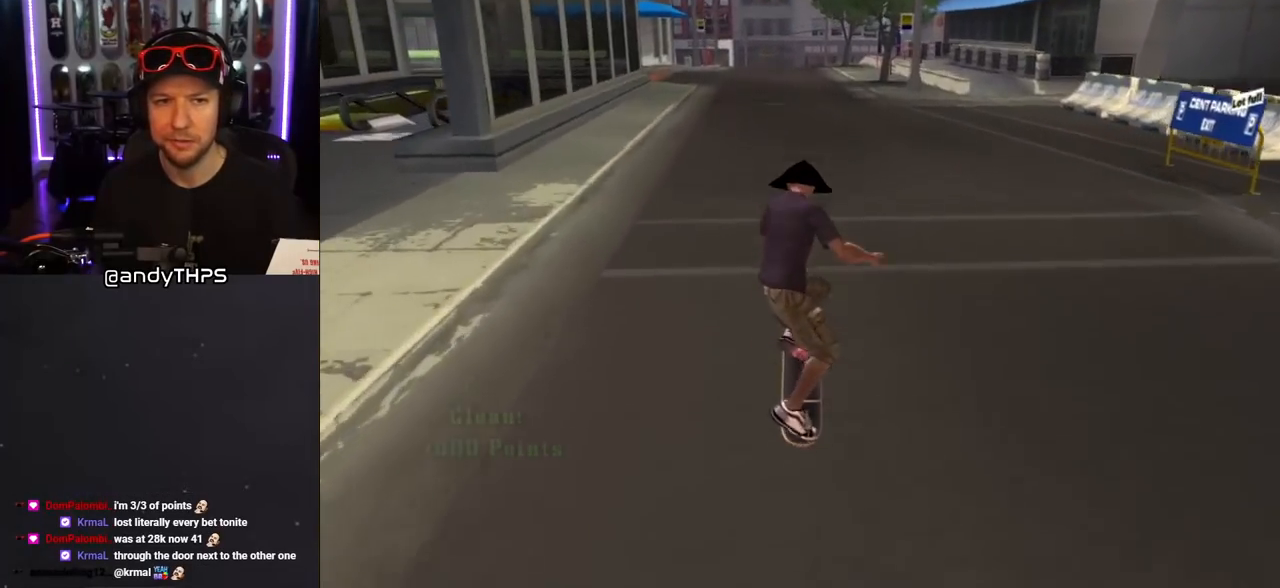
{"buttons": ["CROSS"], "left_stick": "center", "right_stick": "center", "events": [[50, "SQUARE", "up"], [83, "CROSS", "down"]]}
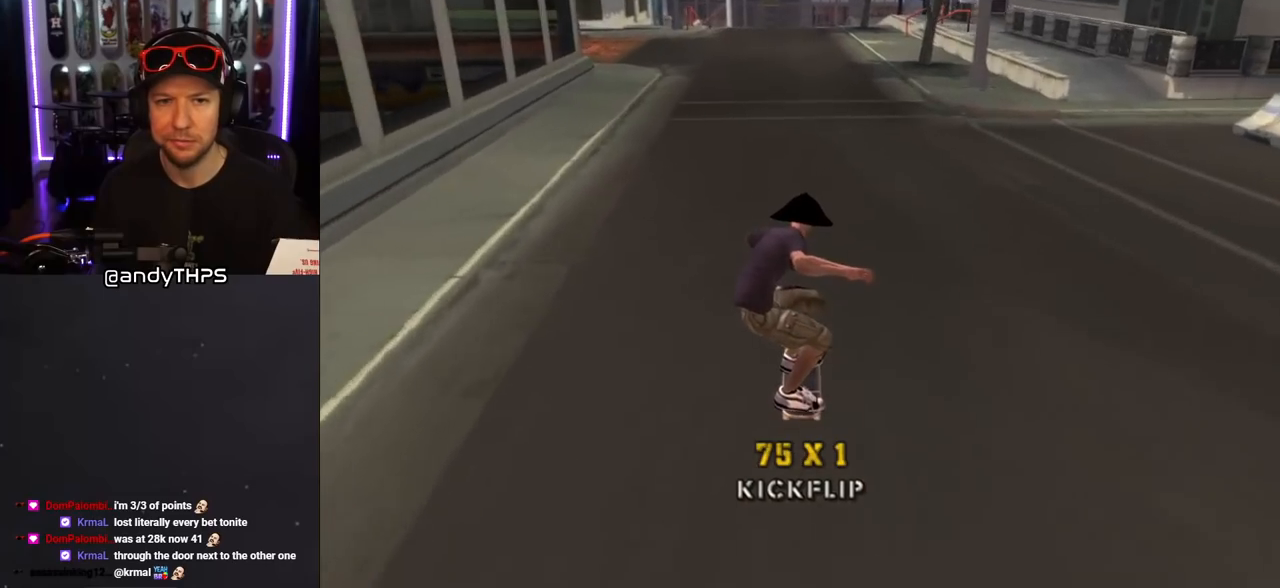
{"buttons": ["CROSS"], "left_stick": "center", "right_stick": "center", "events": [[150, "CROSS", "up"], [167, "SQUARE", "down"], [217, "DPAD_RIGHT", "down"], [267, "DPAD_RIGHT", "up"], [300, "SQUARE", "up"], [317, "CROSS", "down"]]}
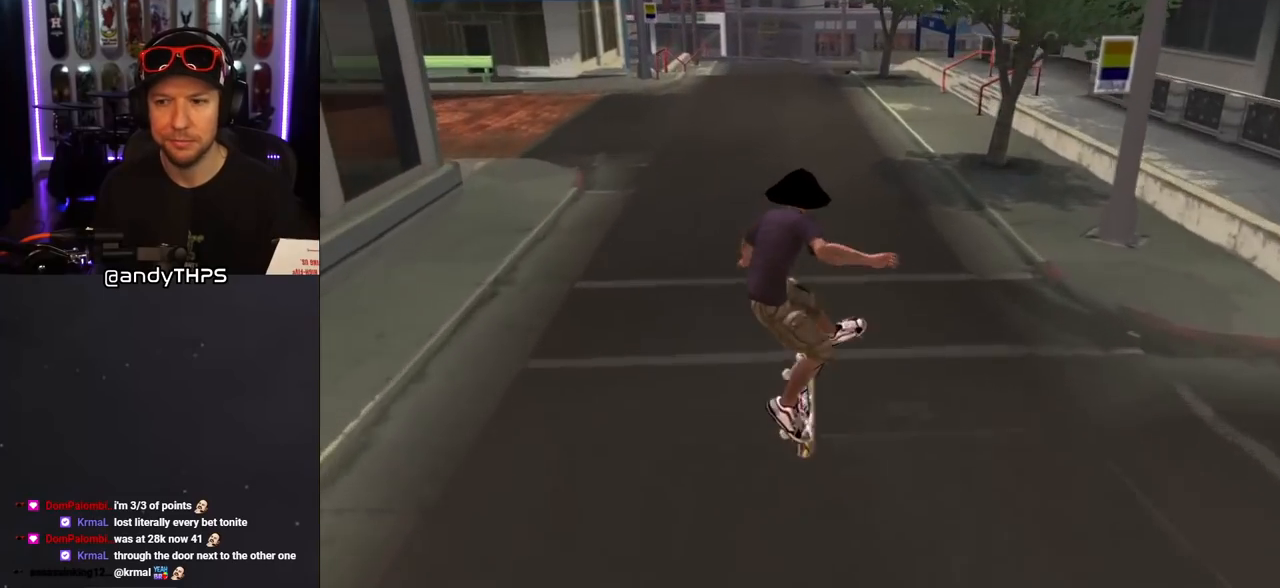
{"buttons": ["SQUARE", "DPAD_LEFT"], "left_stick": "center", "right_stick": "center", "events": [[483, "CROSS", "up"], [483, "DPAD_LEFT", "down"], [483, "SQUARE", "down"]]}
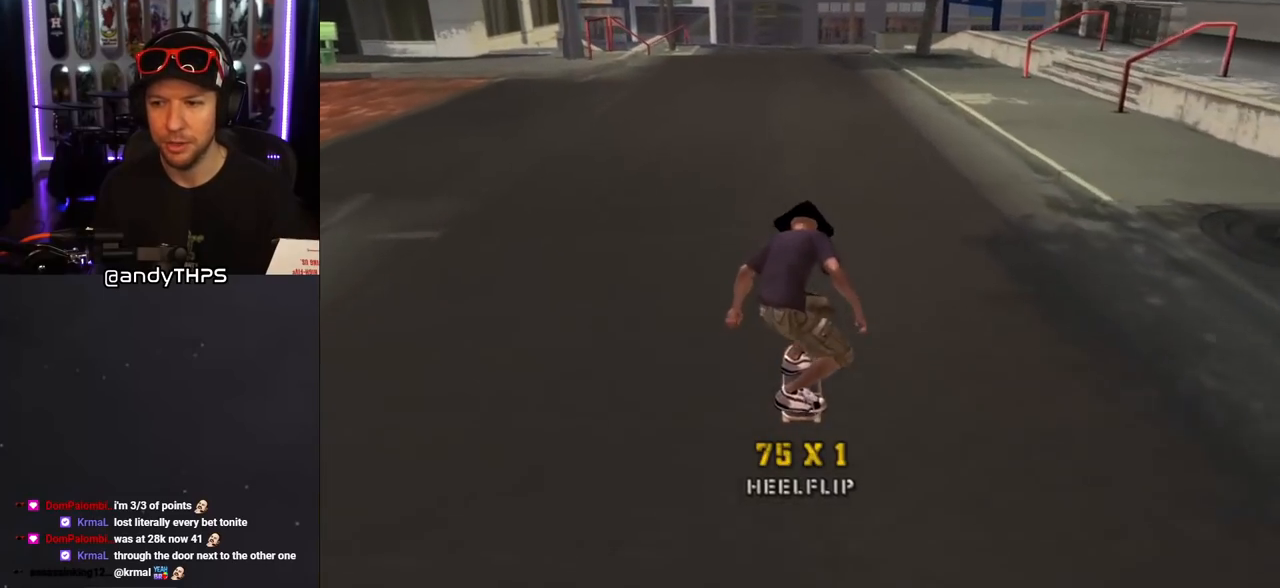
{"buttons": ["CROSS"], "left_stick": "center", "right_stick": "center", "events": [[83, "DPAD_LEFT", "up"], [133, "SQUARE", "up"], [250, "CROSS", "down"]]}
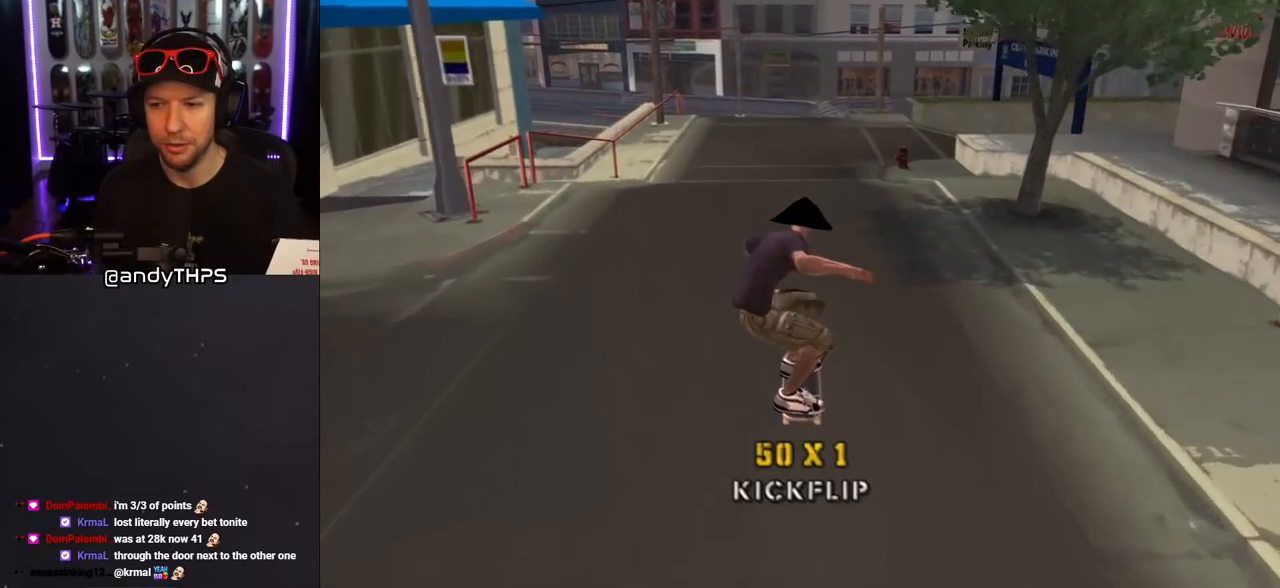
{"buttons": ["CROSS"], "left_stick": "center", "right_stick": "center", "events": [[317, "DPAD_LEFT", "down"], [450, "DPAD_LEFT", "up"]]}
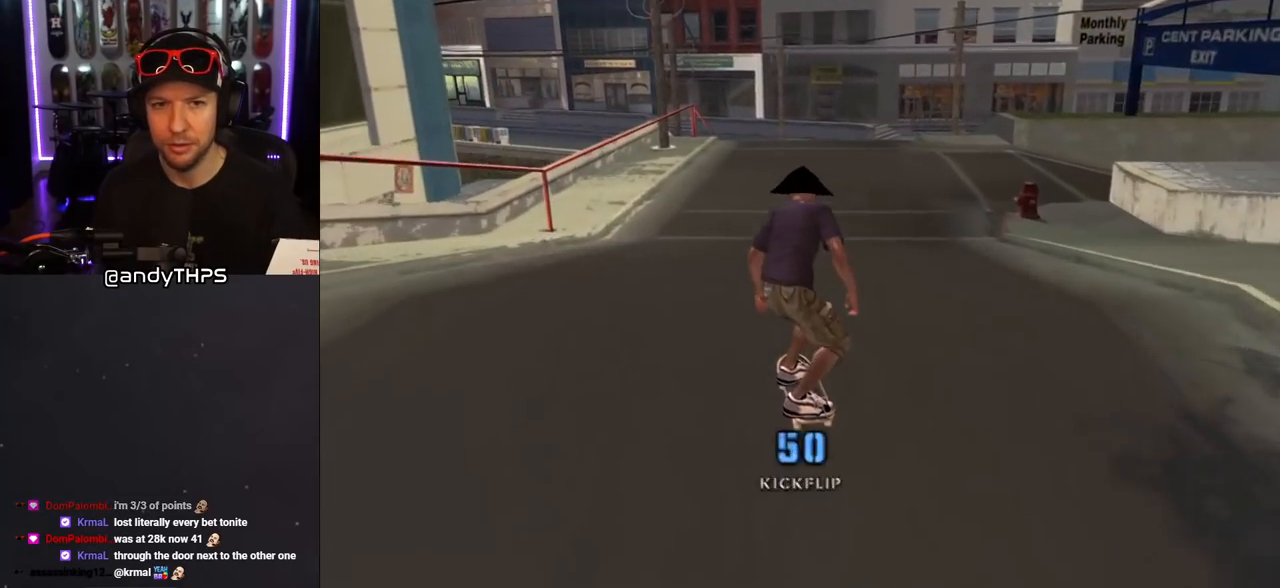
{"buttons": ["CROSS", "DPAD_DOWN", "DPAD_LEFT"], "left_stick": "center", "right_stick": "center", "events": [[317, "DPAD_LEFT", "down"], [400, "DPAD_DOWN", "down"]]}
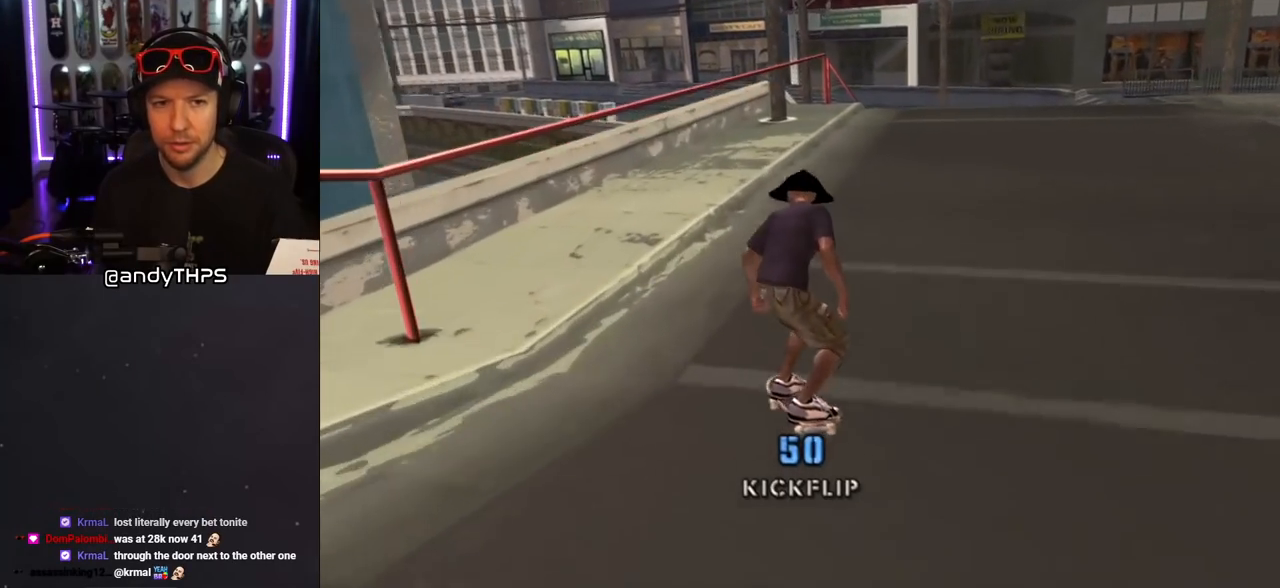
{"buttons": [], "left_stick": "center", "right_stick": "center", "events": [[17, "CROSS", "up"], [17, "DPAD_DOWN", "up"], [33, "DPAD_LEFT", "up"]]}
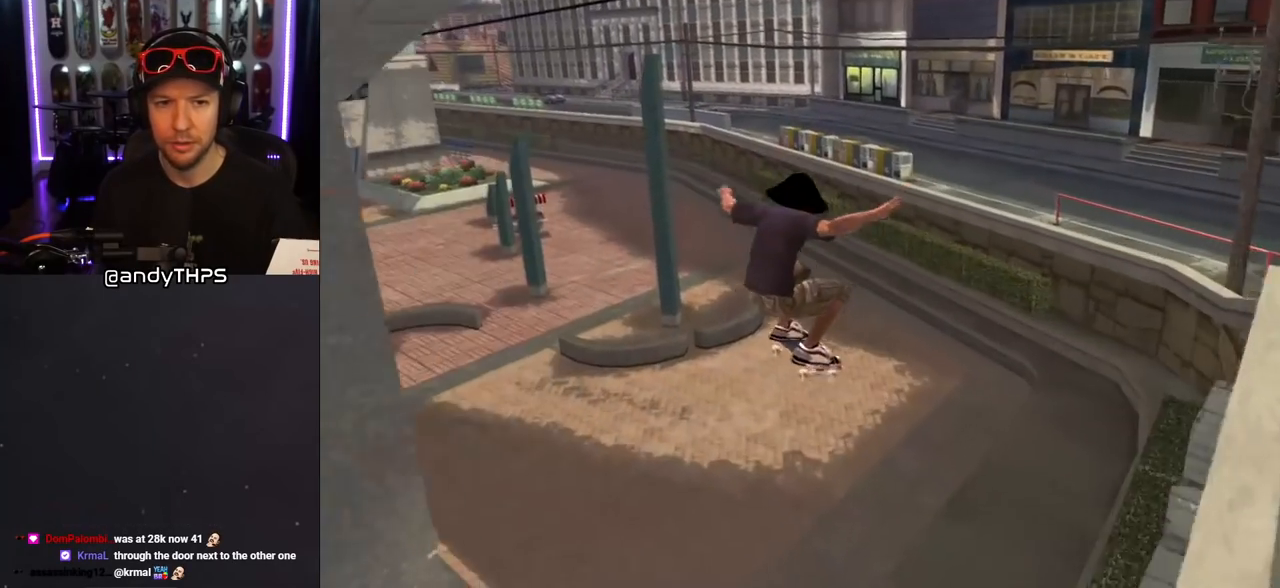
{"buttons": ["CROSS"], "left_stick": "center", "right_stick": "center", "events": [[100, "right_stick", "down-right"], [233, "right_stick", "center"], [383, "CROSS", "down"]]}
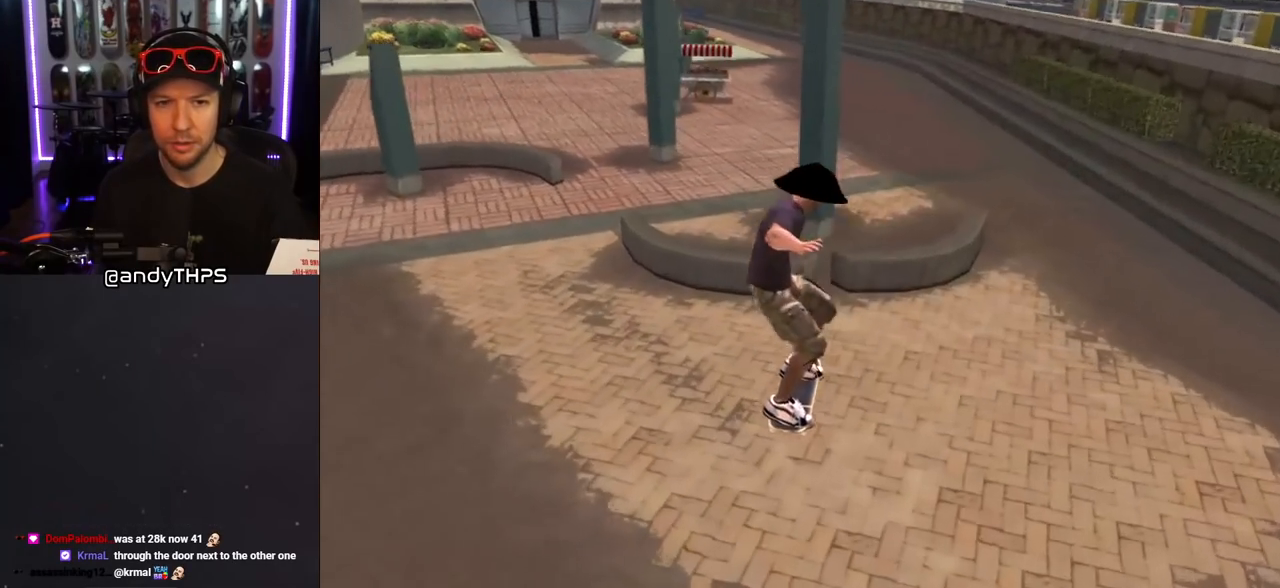
{"buttons": [], "left_stick": "center", "right_stick": "center", "events": [[183, "CROSS", "up"], [433, "right_stick", "down-right"], [483, "right_stick", "center"]]}
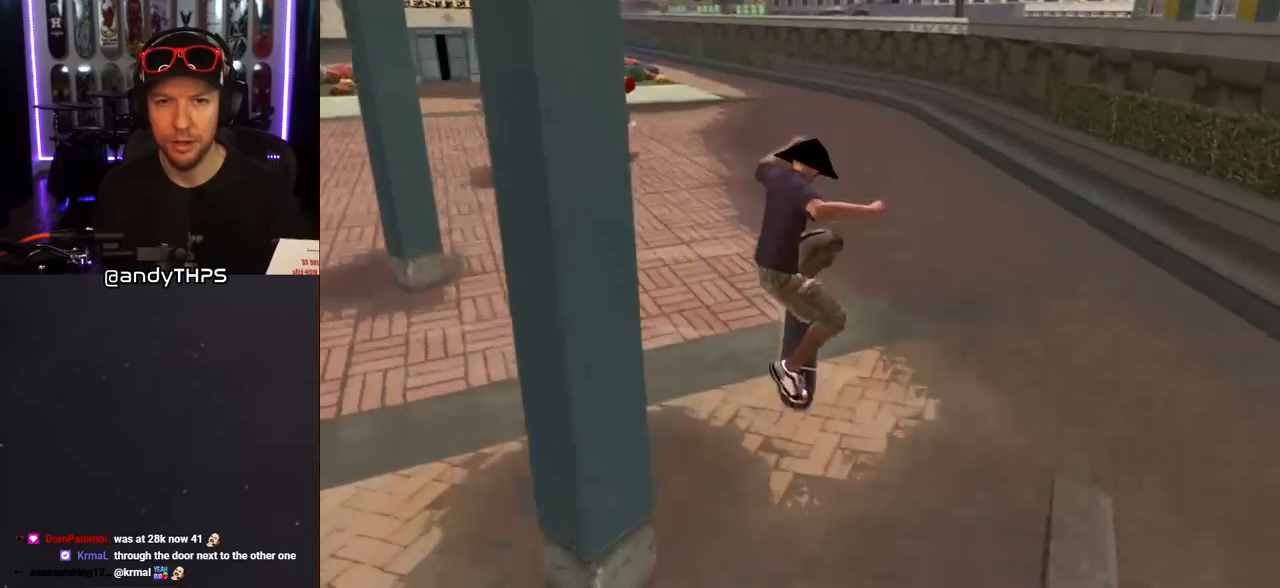
{"buttons": ["CROSS", "DPAD_DOWN", "DPAD_LEFT"], "left_stick": "center", "right_stick": "center", "events": [[267, "CROSS", "down"], [300, "DPAD_LEFT", "down"], [333, "DPAD_DOWN", "down"]]}
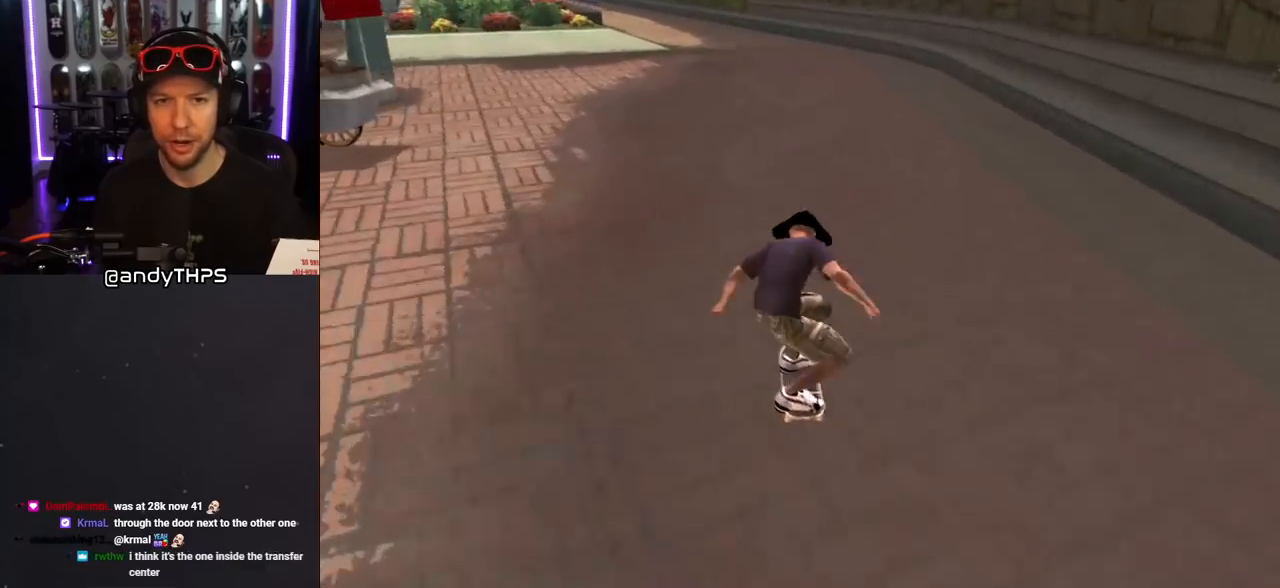
{"buttons": ["CROSS"], "left_stick": "center", "right_stick": "center", "events": [[250, "DPAD_DOWN", "up"], [283, "DPAD_LEFT", "up"], [417, "DPAD_LEFT", "down"], [483, "DPAD_LEFT", "up"]]}
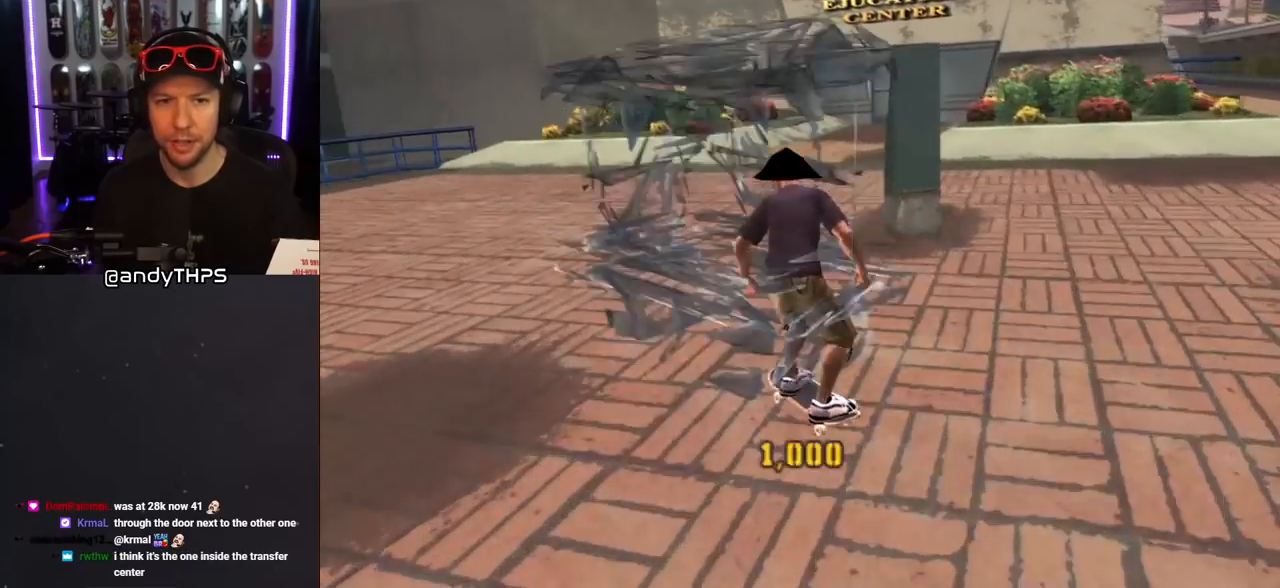
{"buttons": ["CROSS"], "left_stick": "center", "right_stick": "center", "events": [[50, "DPAD_DOWN", "down"], [50, "DPAD_RIGHT", "down"], [233, "DPAD_DOWN", "up"], [250, "DPAD_RIGHT", "up"]]}
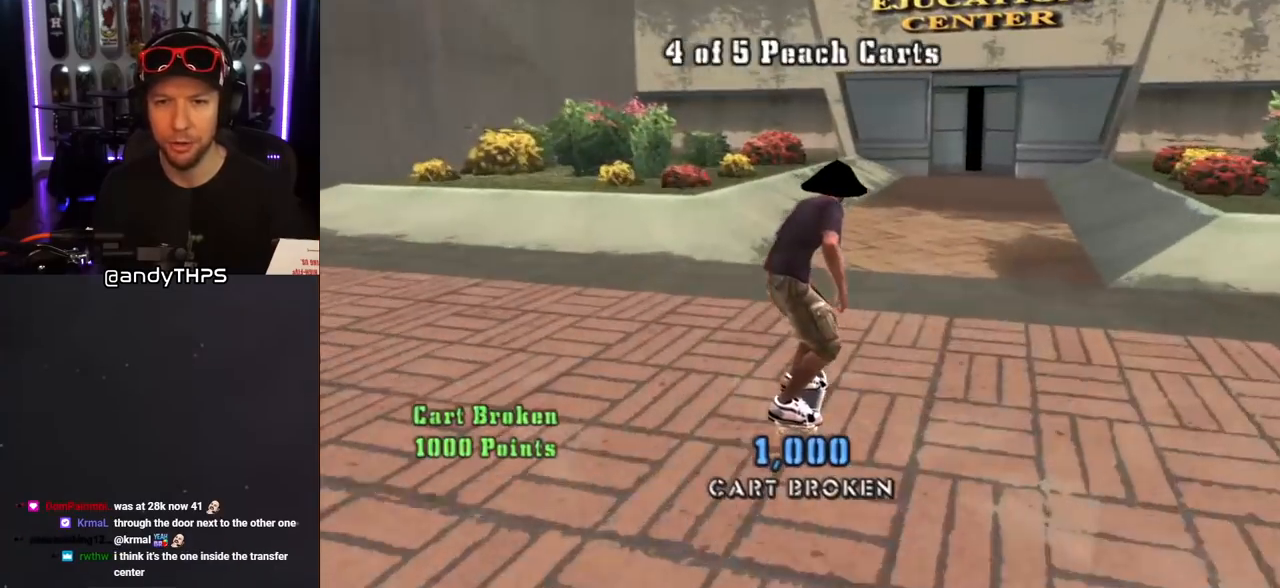
{"buttons": ["CROSS"], "left_stick": "center", "right_stick": "center", "events": [[17, "DPAD_RIGHT", "down"], [117, "DPAD_RIGHT", "up"]]}